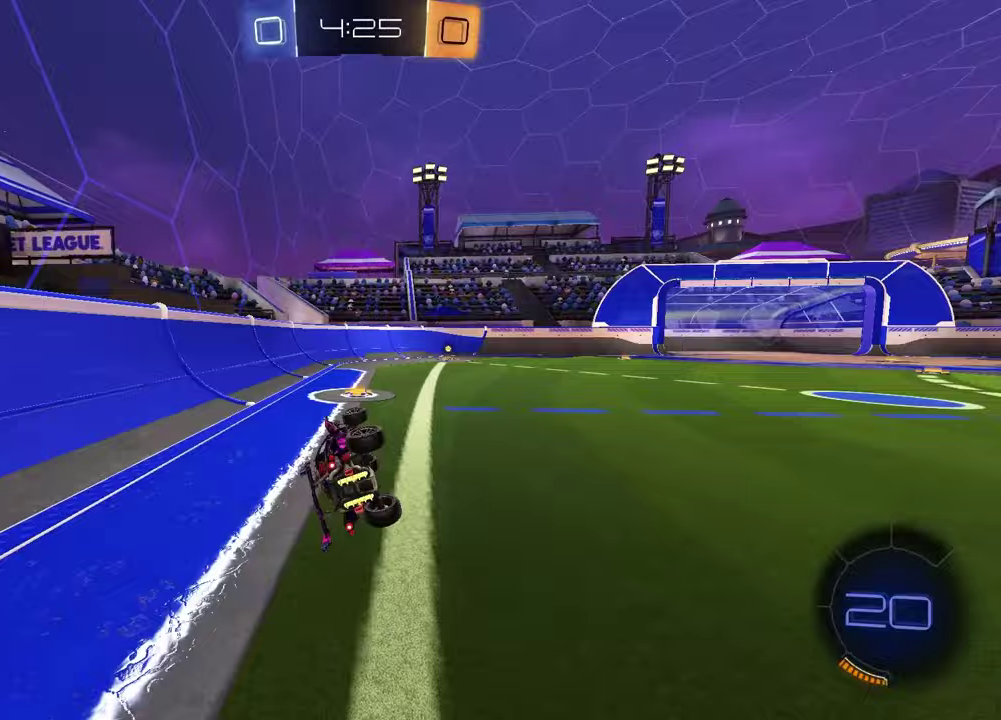
Gameplay with a controller (PlayStation layout); each line is a JSON object with the inputs held at the frame after it (dt_ms = milliseconds from this image to that frame). "events" lists button and stick changes between this image and that frame as [ms after this image, input, new state], when the widget could be followed in between.
{"dt_ms": 300, "buttons": ["R2"], "left_stick": "center", "right_stick": "center", "events": [[217, "left_stick", "center"], [233, "SQUARE", "up"]]}
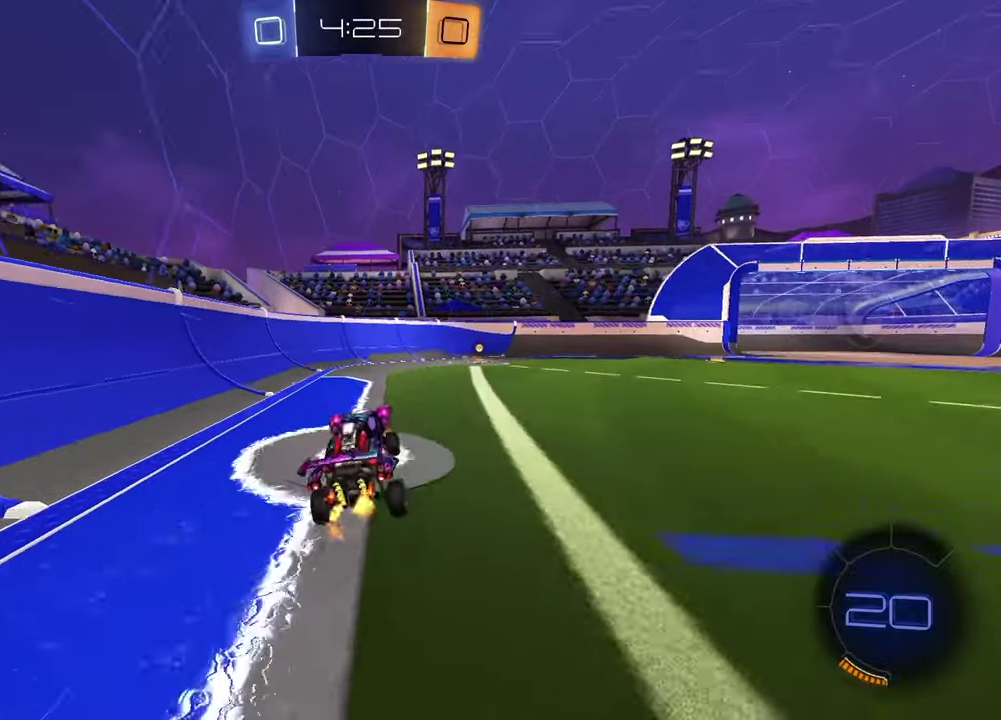
{"dt_ms": 900, "buttons": ["R1", "R2"], "left_stick": "right", "right_stick": "center", "events": [[167, "R1", "down"], [167, "TRIANGLE", "down"], [167, "left_stick", "up-right"], [267, "TRIANGLE", "up"], [317, "R1", "up"], [350, "left_stick", "right"], [667, "L1", "down"], [800, "L1", "up"], [900, "R1", "down"]]}
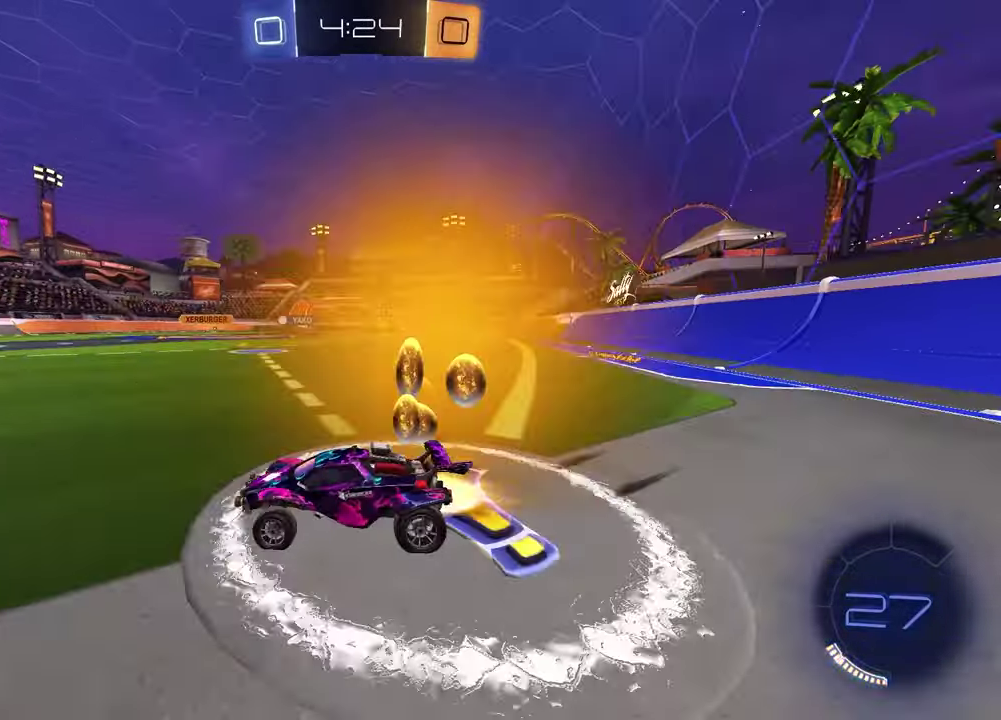
{"dt_ms": 300, "buttons": ["R1", "R2"], "left_stick": "right", "right_stick": "center", "events": [[117, "left_stick", "center"], [283, "left_stick", "right"]]}
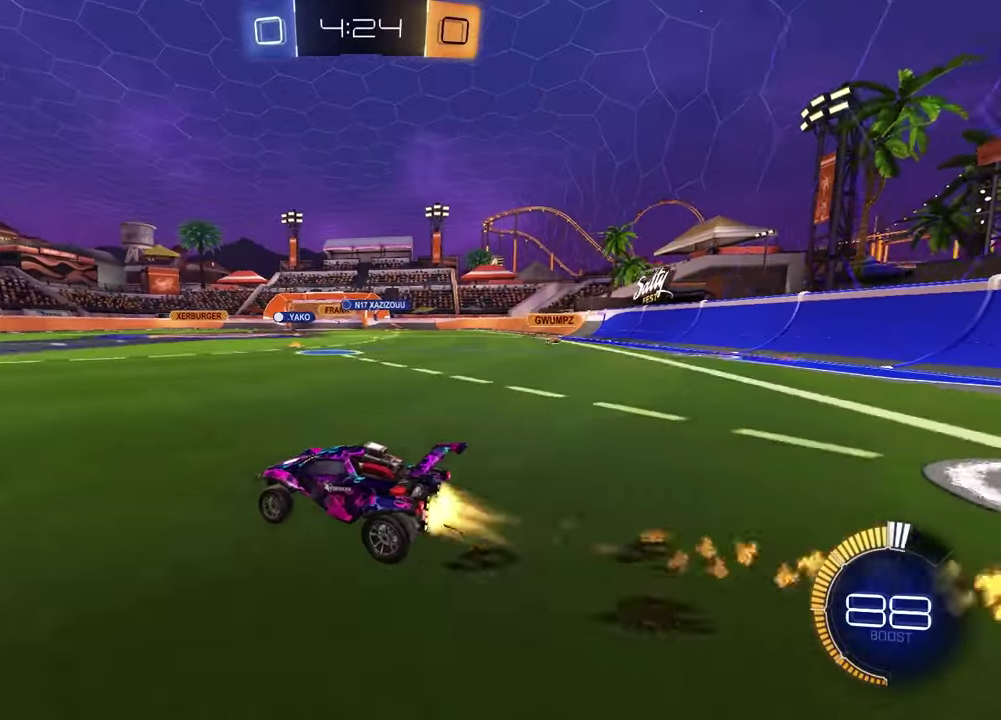
{"dt_ms": 500, "buttons": ["R2"], "left_stick": "center", "right_stick": "center", "events": [[150, "left_stick", "center"], [267, "R1", "up"]]}
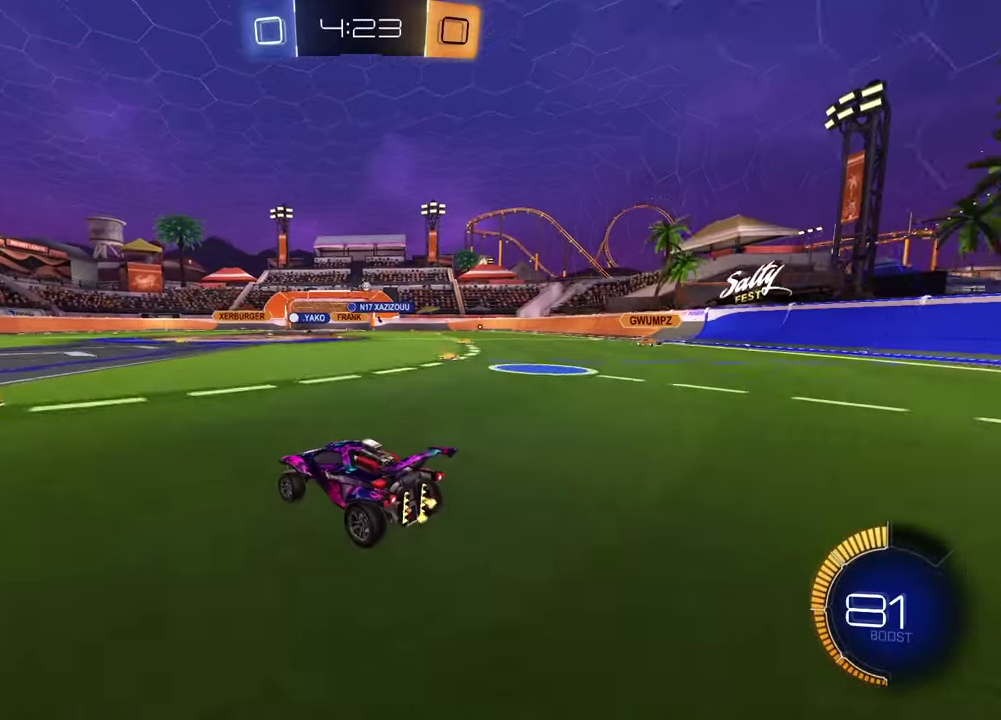
{"dt_ms": 600, "buttons": ["R2"], "left_stick": "up-right", "right_stick": "center", "events": [[367, "left_stick", "up-right"]]}
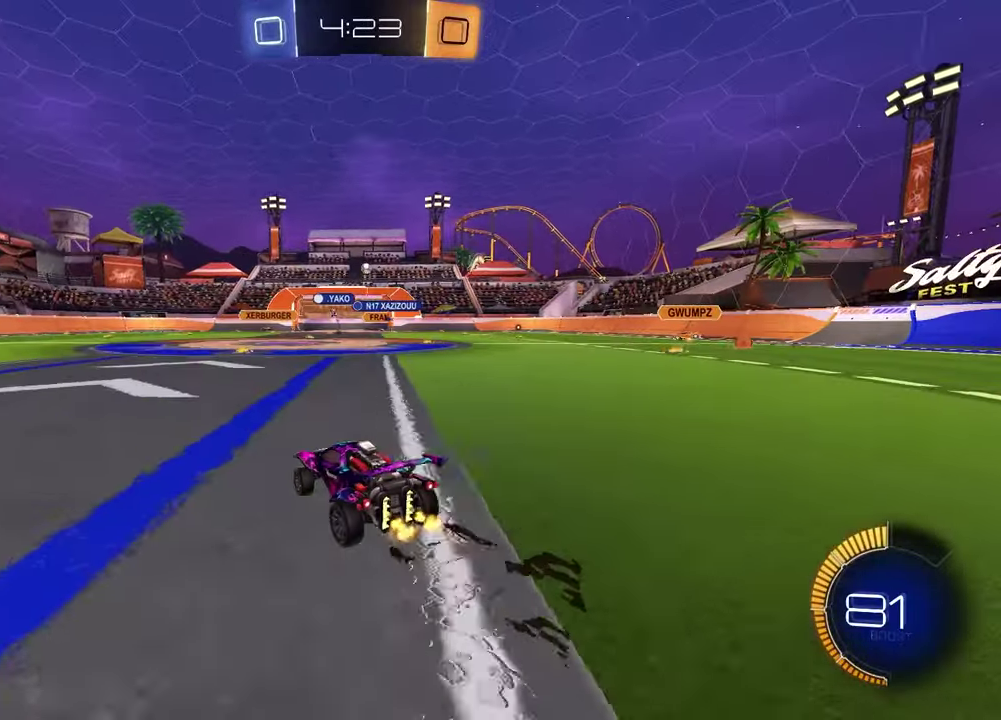
{"dt_ms": 400, "buttons": ["R2"], "left_stick": "up-right", "right_stick": "center", "events": [[33, "left_stick", "center"], [283, "left_stick", "up-right"]]}
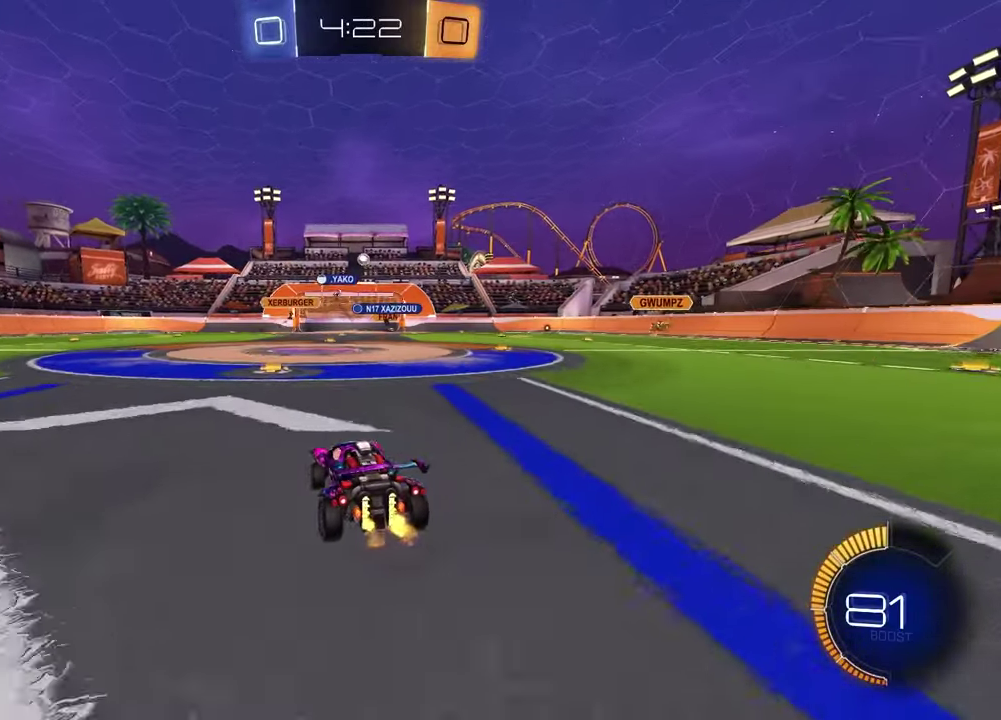
{"dt_ms": 400, "buttons": ["R2"], "left_stick": "center", "right_stick": "center", "events": [[33, "left_stick", "center"]]}
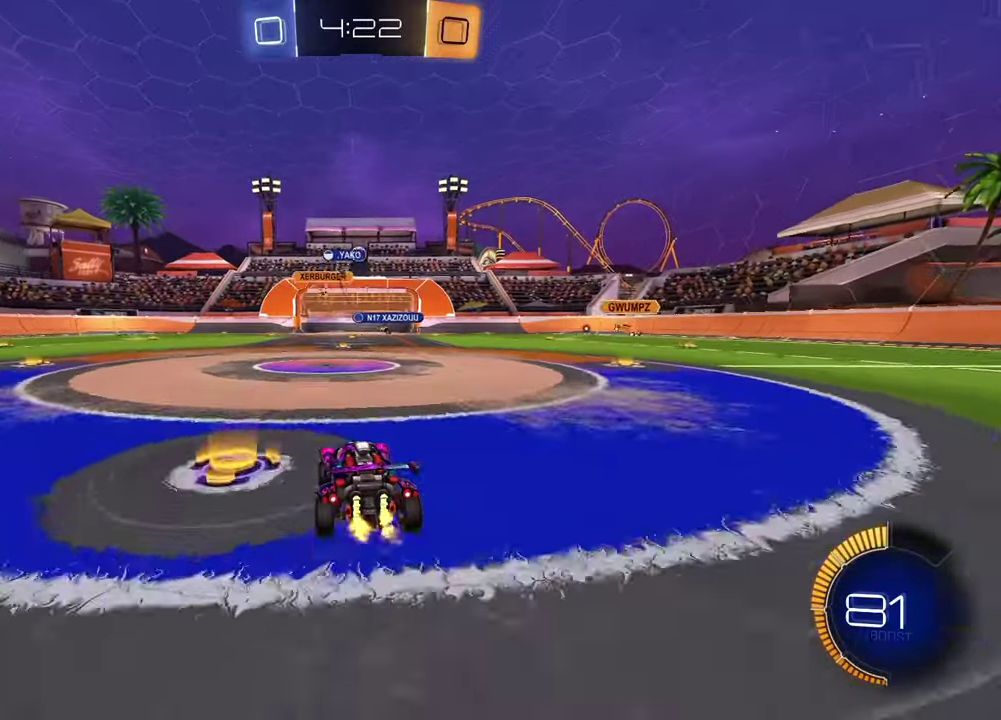
{"dt_ms": 800, "buttons": ["R1", "R2"], "left_stick": "right", "right_stick": "center", "events": [[267, "R2", "up"], [417, "left_stick", "right"], [550, "R2", "down"], [567, "R1", "down"]]}
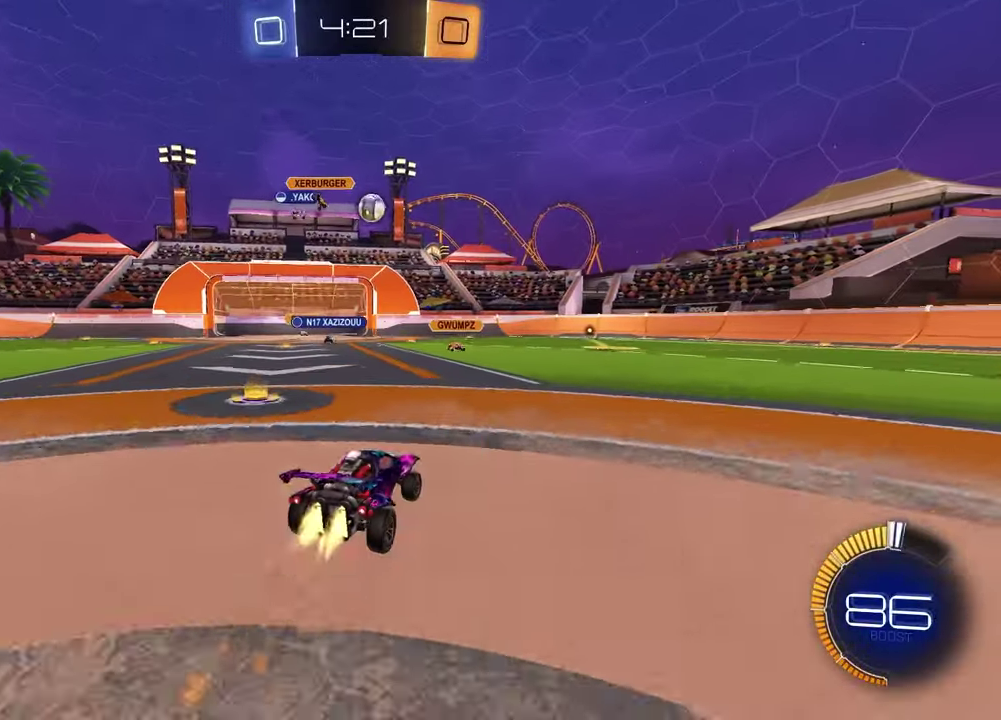
{"dt_ms": 300, "buttons": [], "left_stick": "center", "right_stick": "center", "events": [[33, "left_stick", "center"], [67, "R1", "up"], [133, "R2", "up"]]}
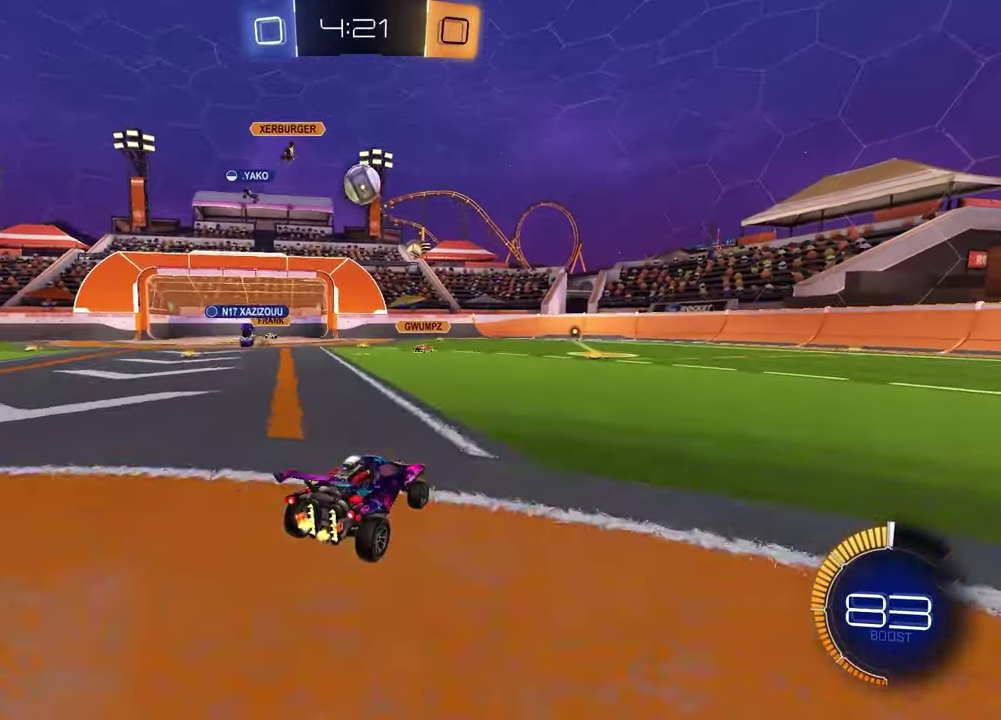
{"dt_ms": 600, "buttons": ["R2"], "left_stick": "center", "right_stick": "center", "events": [[50, "L2", "down"], [50, "left_stick", "right"], [167, "left_stick", "center"], [200, "L2", "up"], [200, "R2", "down"], [250, "CROSS", "down"], [283, "left_stick", "up-right"], [317, "R1", "down"], [417, "left_stick", "down"], [433, "R1", "up"], [467, "CROSS", "up"], [483, "left_stick", "center"]]}
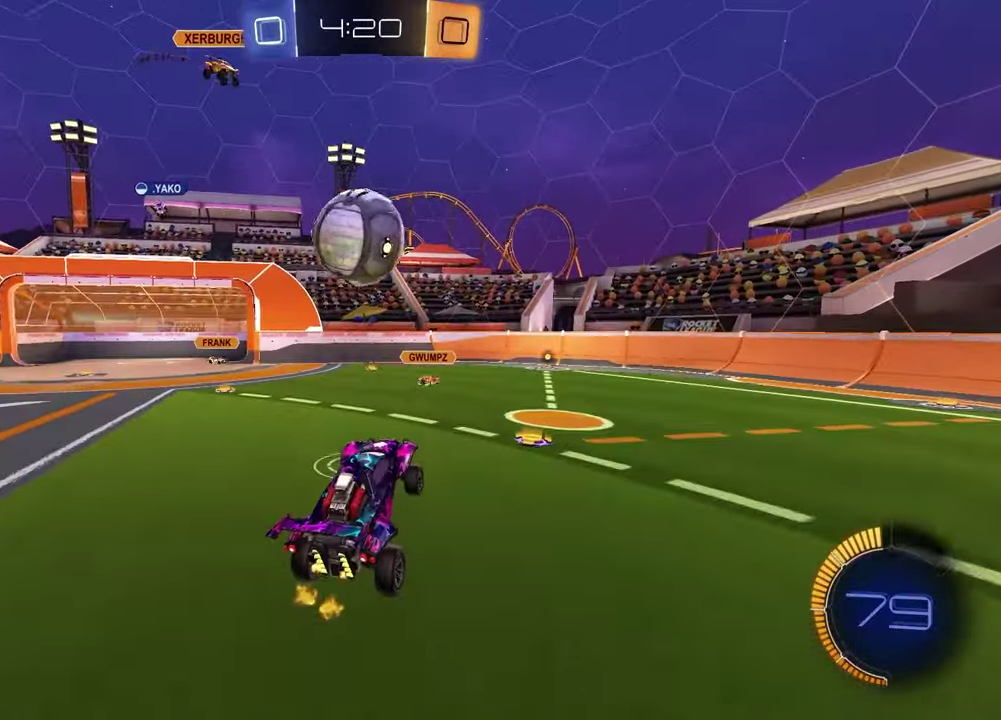
{"dt_ms": 400, "buttons": ["R1", "R2"], "left_stick": "down", "right_stick": "center", "events": [[117, "left_stick", "up-left"], [150, "CROSS", "down"], [150, "R1", "down"], [200, "left_stick", "down-right"], [283, "CROSS", "up"], [317, "left_stick", "down"]]}
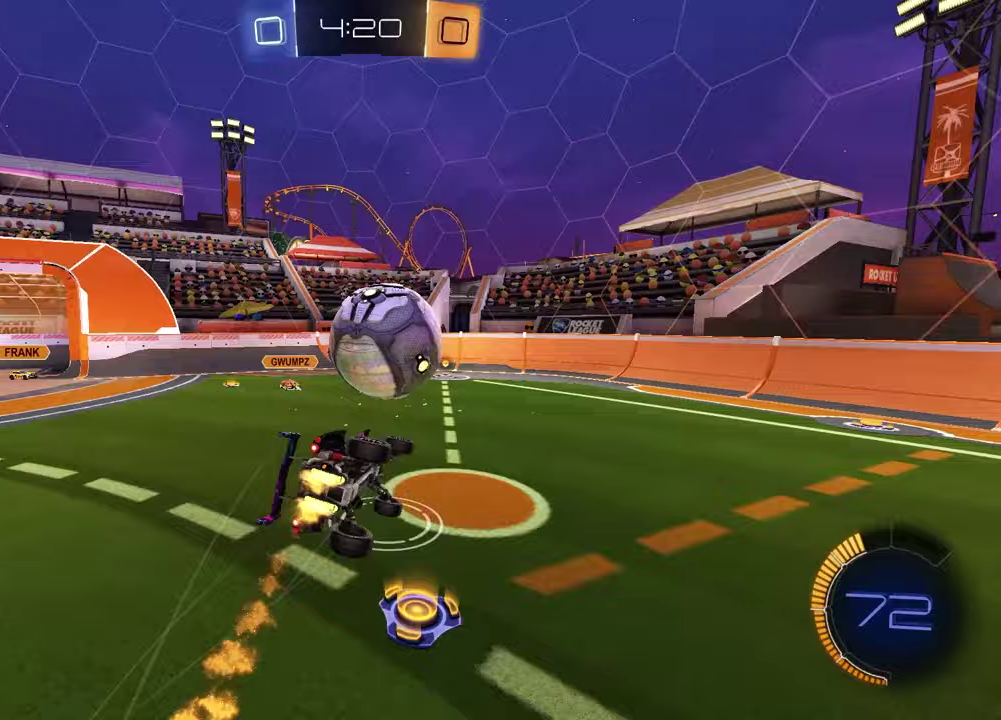
{"dt_ms": 400, "buttons": ["L1", "R1", "R2"], "left_stick": "down-left", "right_stick": "center"}
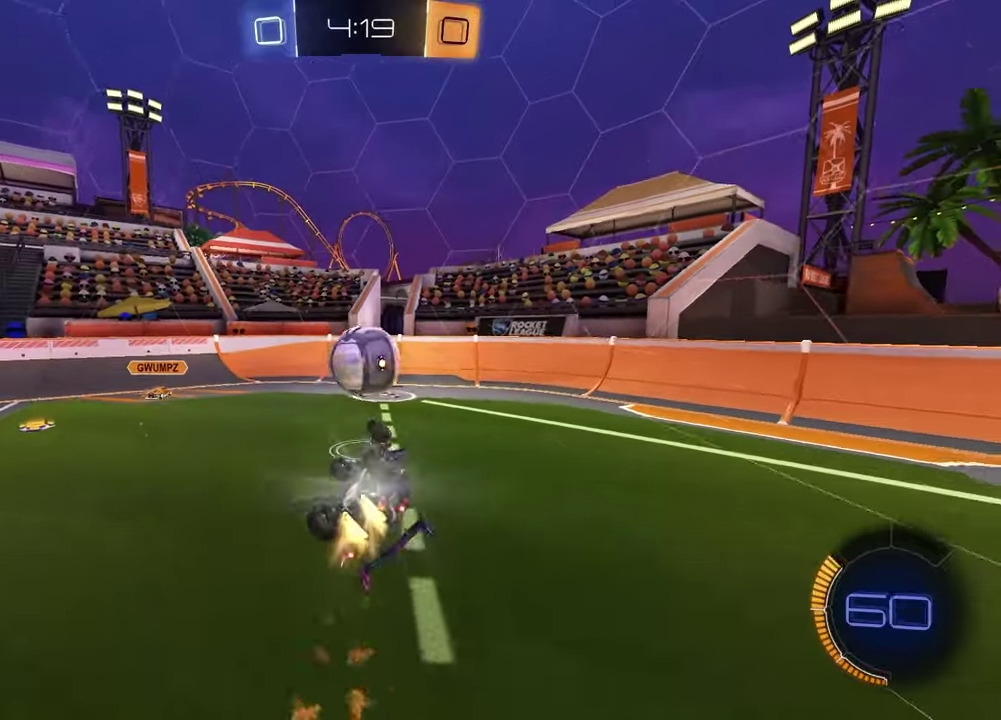
{"dt_ms": 600, "buttons": ["R2"], "left_stick": "center", "right_stick": "center", "events": [[33, "R2", "up"], [67, "R1", "up"], [283, "L1", "up"], [283, "R2", "down"], [283, "left_stick", "down"], [400, "left_stick", "center"]]}
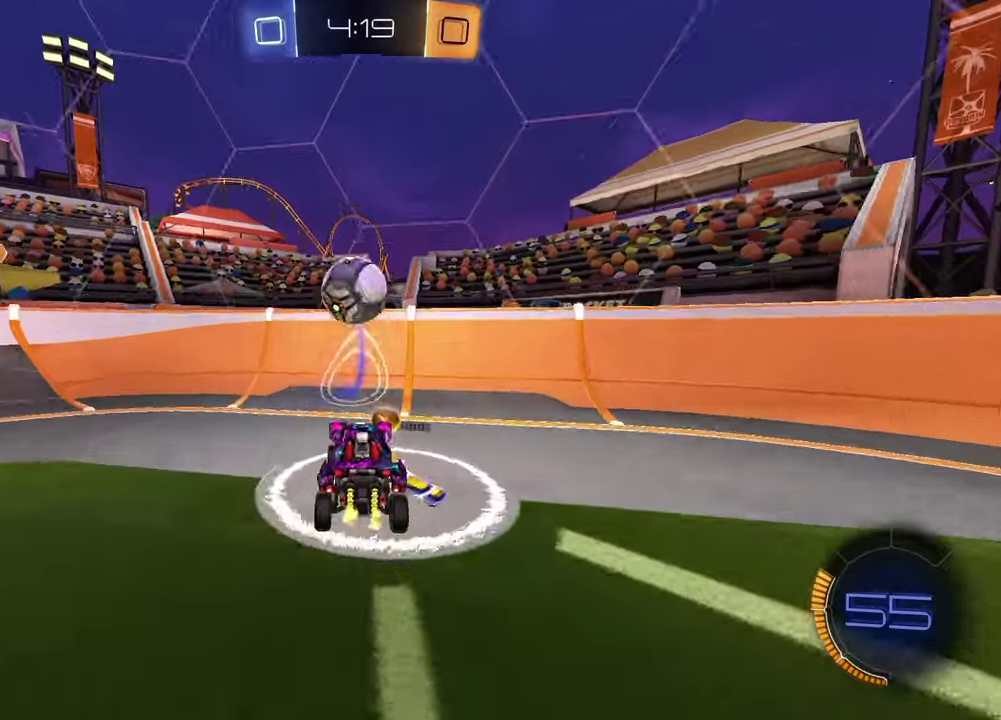
{"dt_ms": 400, "buttons": ["R1", "R2"], "left_stick": "center", "right_stick": "center", "events": [[133, "R1", "down"]]}
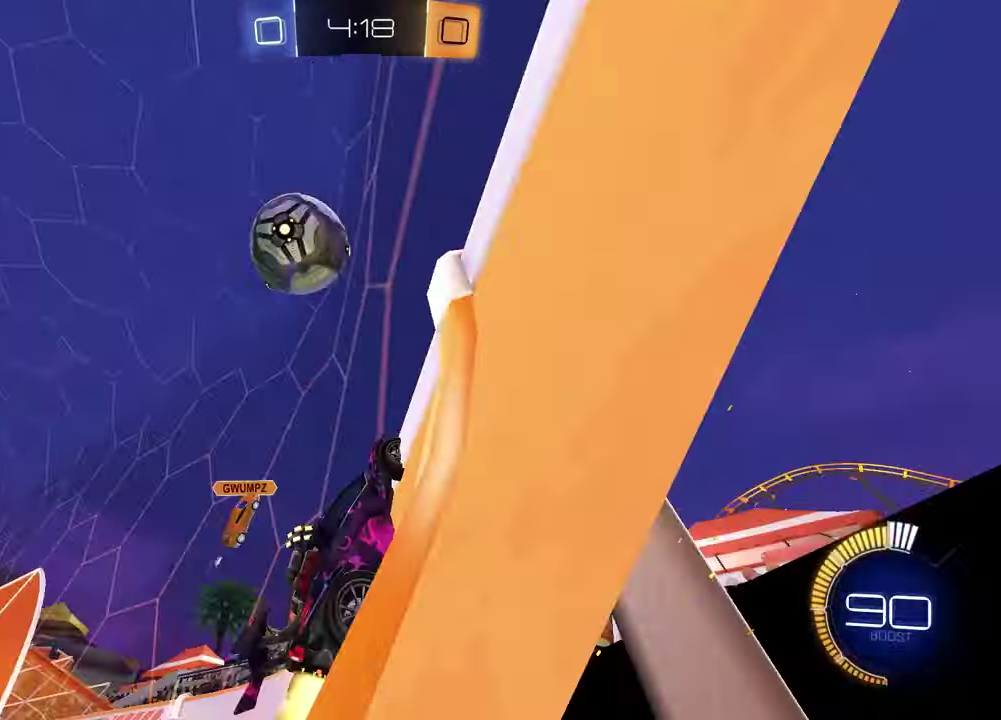
{"dt_ms": 600, "buttons": ["R1", "R2"], "left_stick": "center", "right_stick": "center", "events": [[50, "left_stick", "left"], [150, "left_stick", "center"], [367, "left_stick", "right"], [450, "R1", "up"], [550, "left_stick", "center"], [567, "R1", "down"]]}
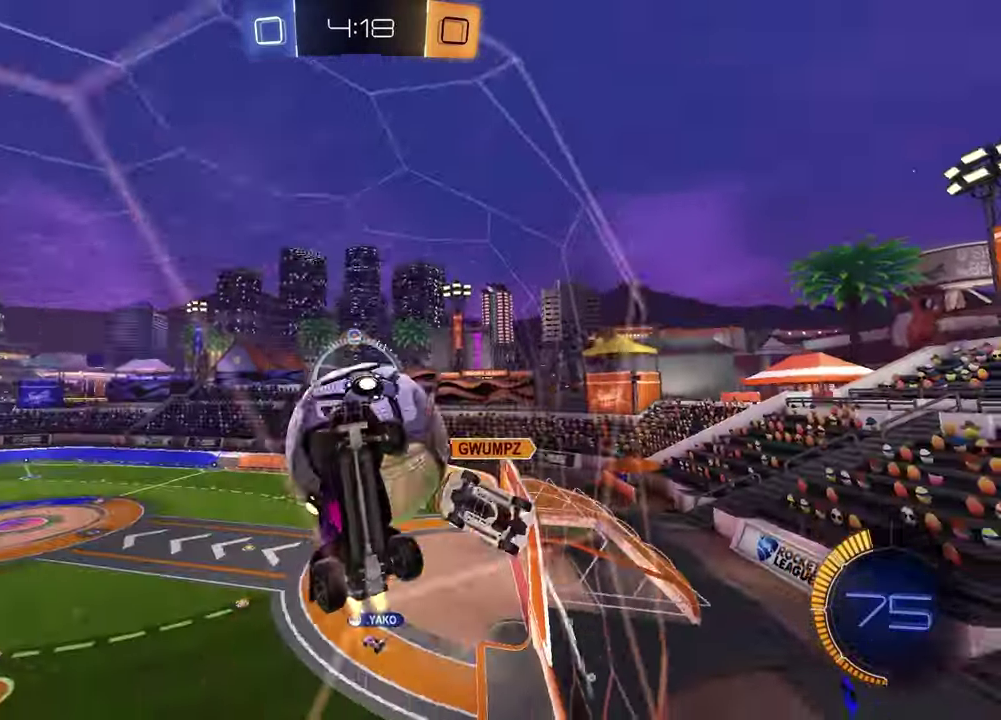
{"dt_ms": 300, "buttons": ["R2"], "left_stick": "right", "right_stick": "center", "events": [[17, "left_stick", "left"], [150, "left_stick", "center"], [200, "left_stick", "right"], [250, "R1", "up"]]}
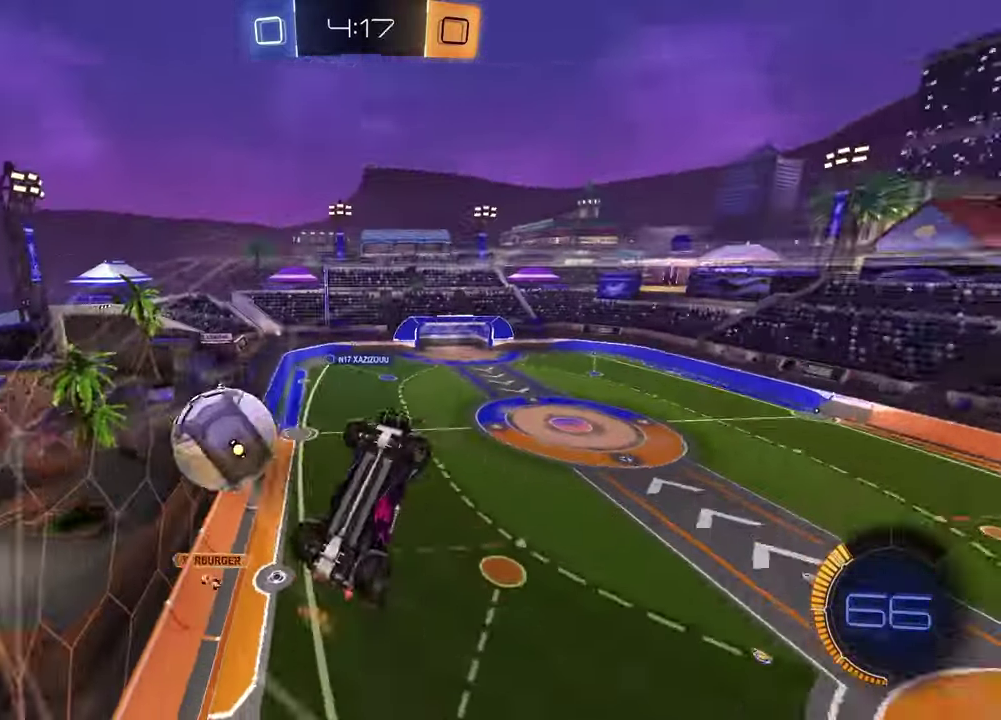
{"dt_ms": 800, "buttons": ["R2"], "left_stick": "center", "right_stick": "center", "events": [[217, "R1", "down"], [300, "CROSS", "down"], [383, "left_stick", "down-right"], [433, "L1", "down"], [433, "left_stick", "down"], [483, "CROSS", "up"], [550, "left_stick", "left"], [633, "left_stick", "down-right"], [683, "left_stick", "up-left"], [733, "left_stick", "center"], [750, "R1", "up"], [783, "L1", "up"]]}